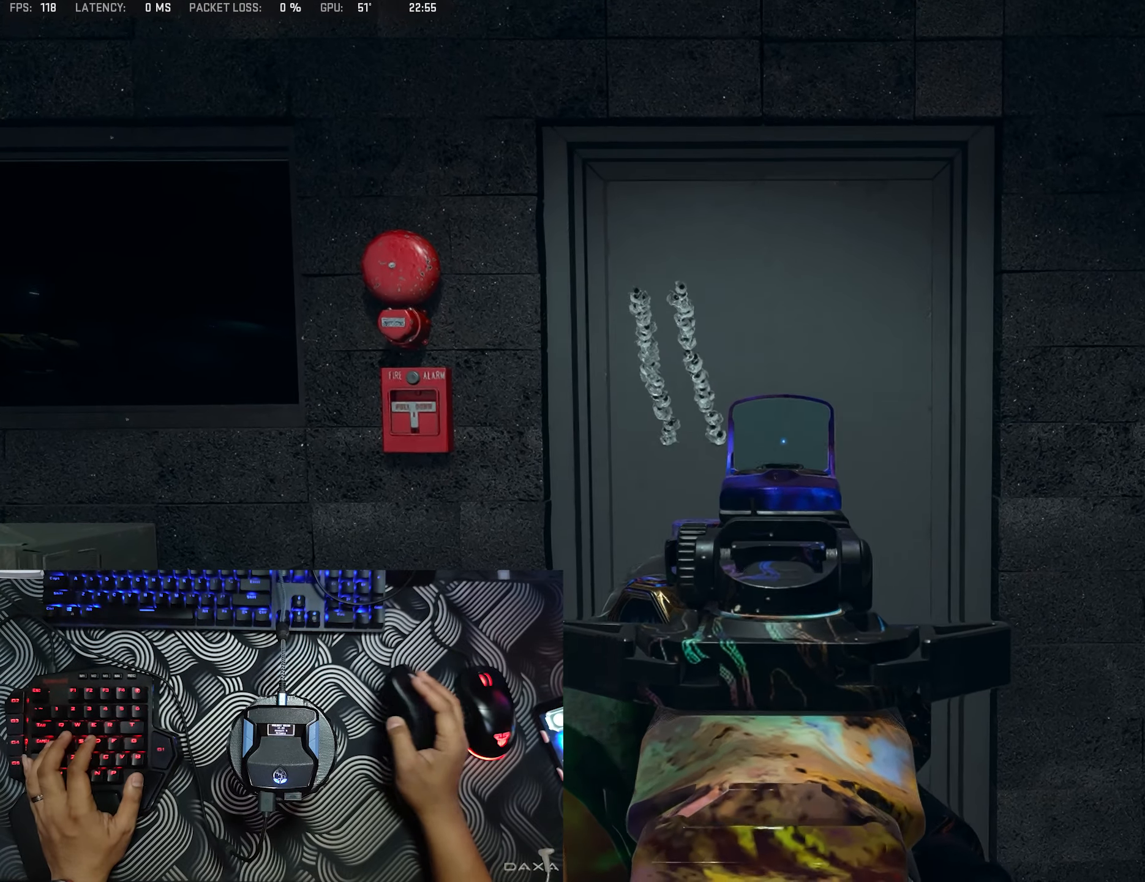
Gameplay with a controller (Xbox layout); each line is a JSON object with the inputs held at the frame after it. "events" lists button and stick changes between this image and that frame as [ms after this image, input, new state], when the widget could be followed in between.
{"buttons": ["L2"], "left_stick": "center", "right_stick": "center", "events": []}
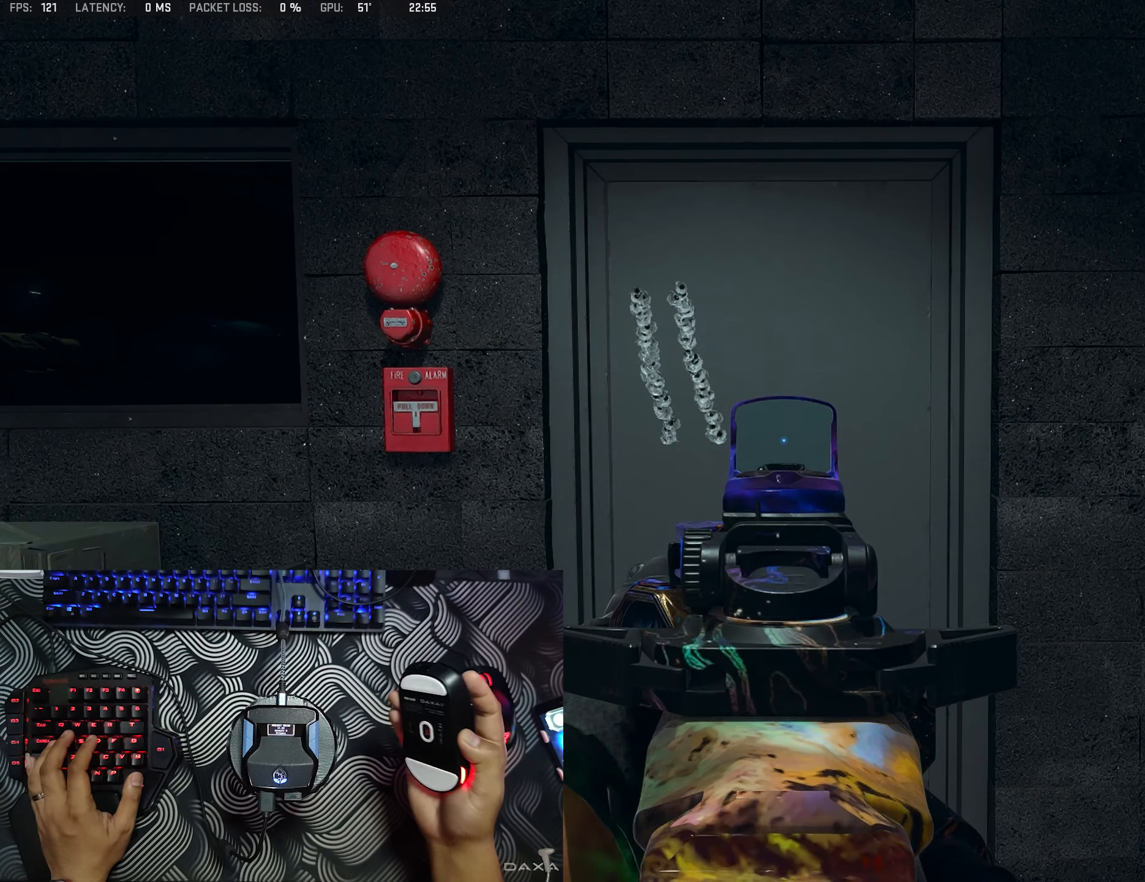
{"buttons": ["L2"], "left_stick": "center", "right_stick": "center", "events": []}
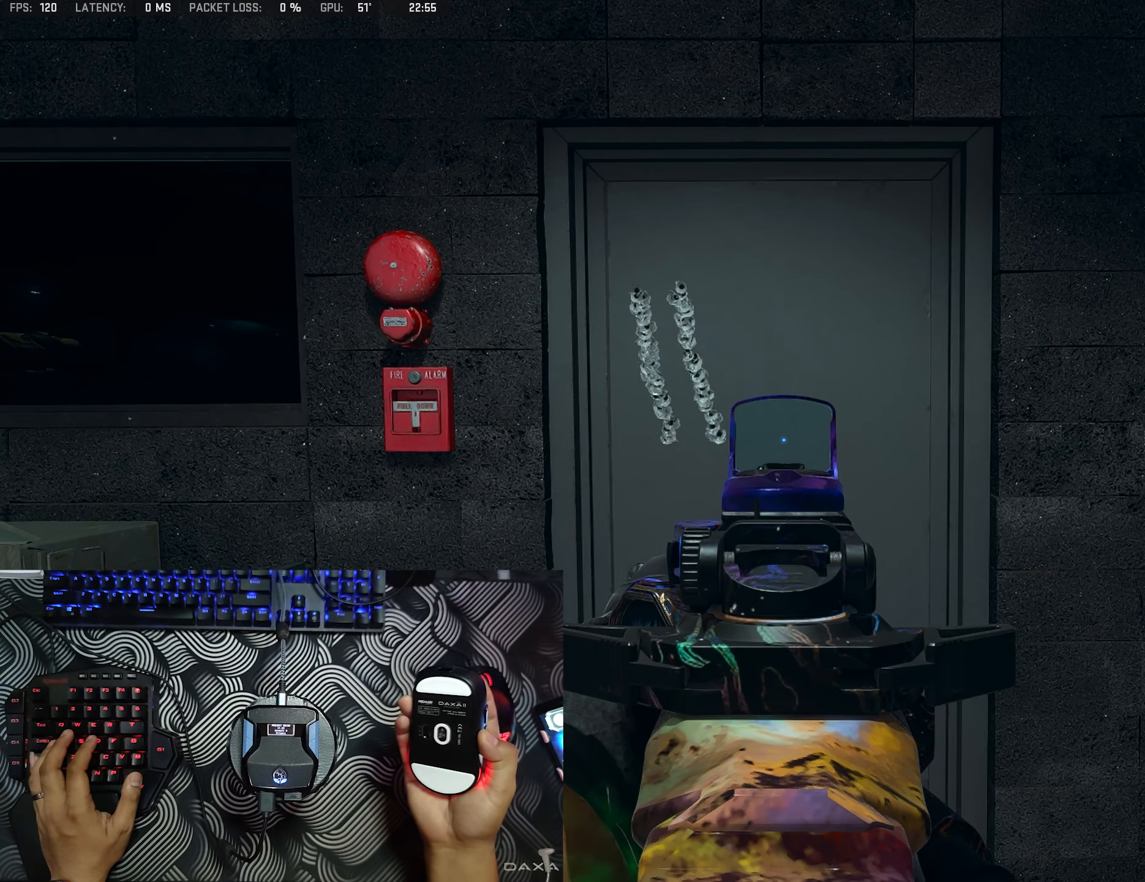
{"buttons": ["L2", "R2"], "left_stick": "center", "right_stick": "center", "events": [[133, "R2", "down"]]}
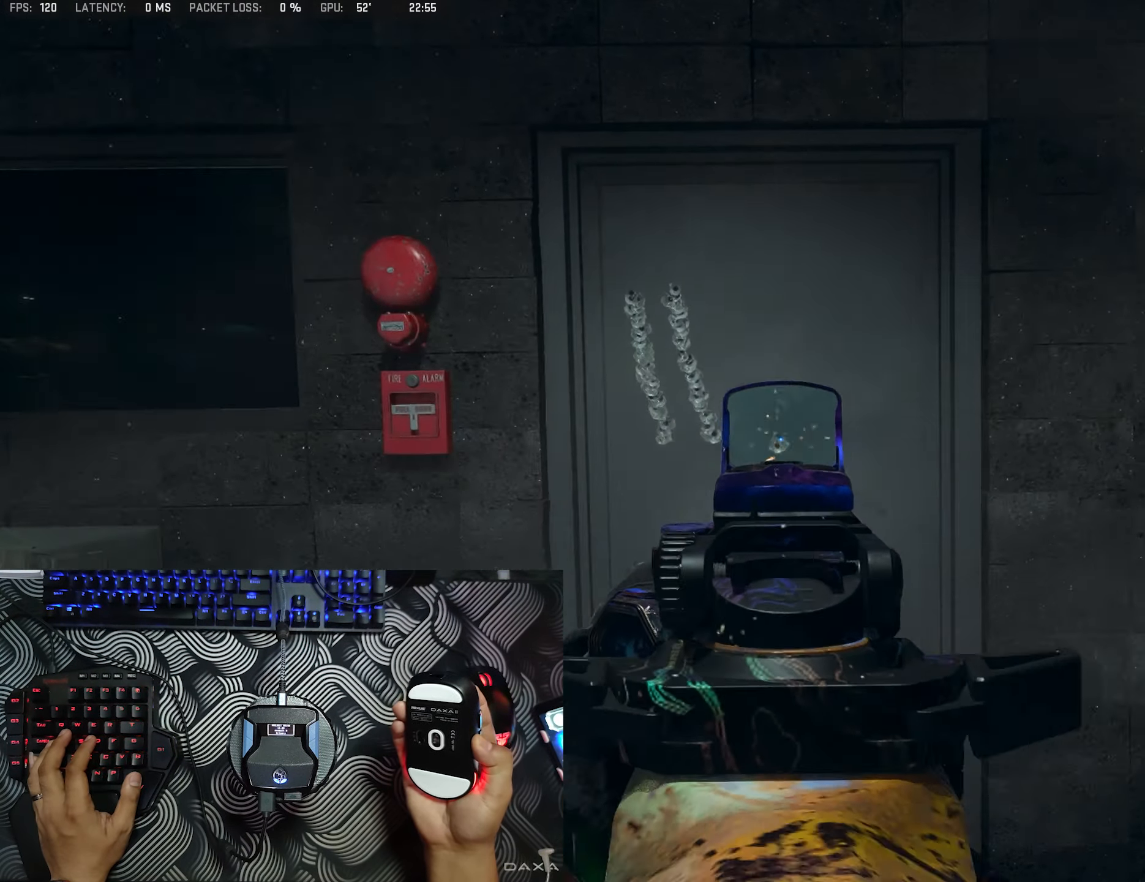
{"buttons": ["L2", "R2"], "left_stick": "center", "right_stick": "center", "events": []}
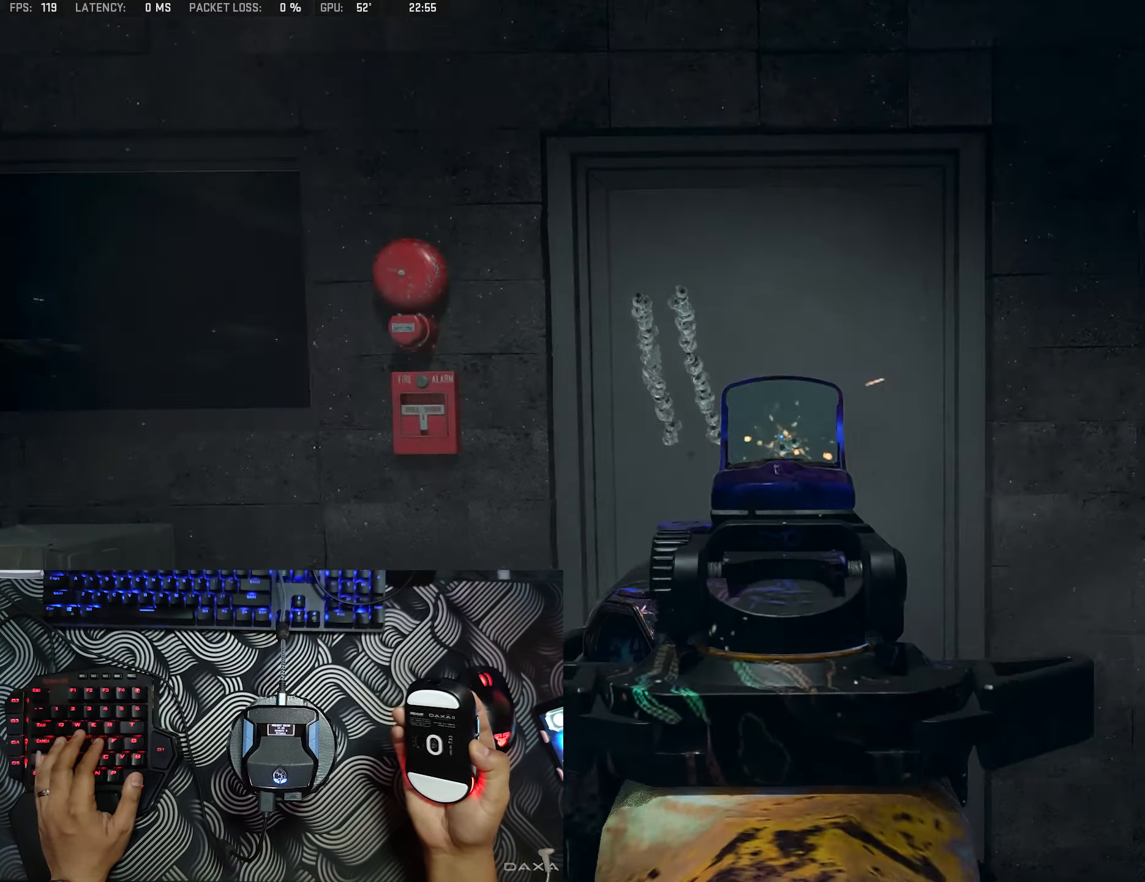
{"buttons": ["L2", "R2"], "left_stick": "center", "right_stick": "center", "events": []}
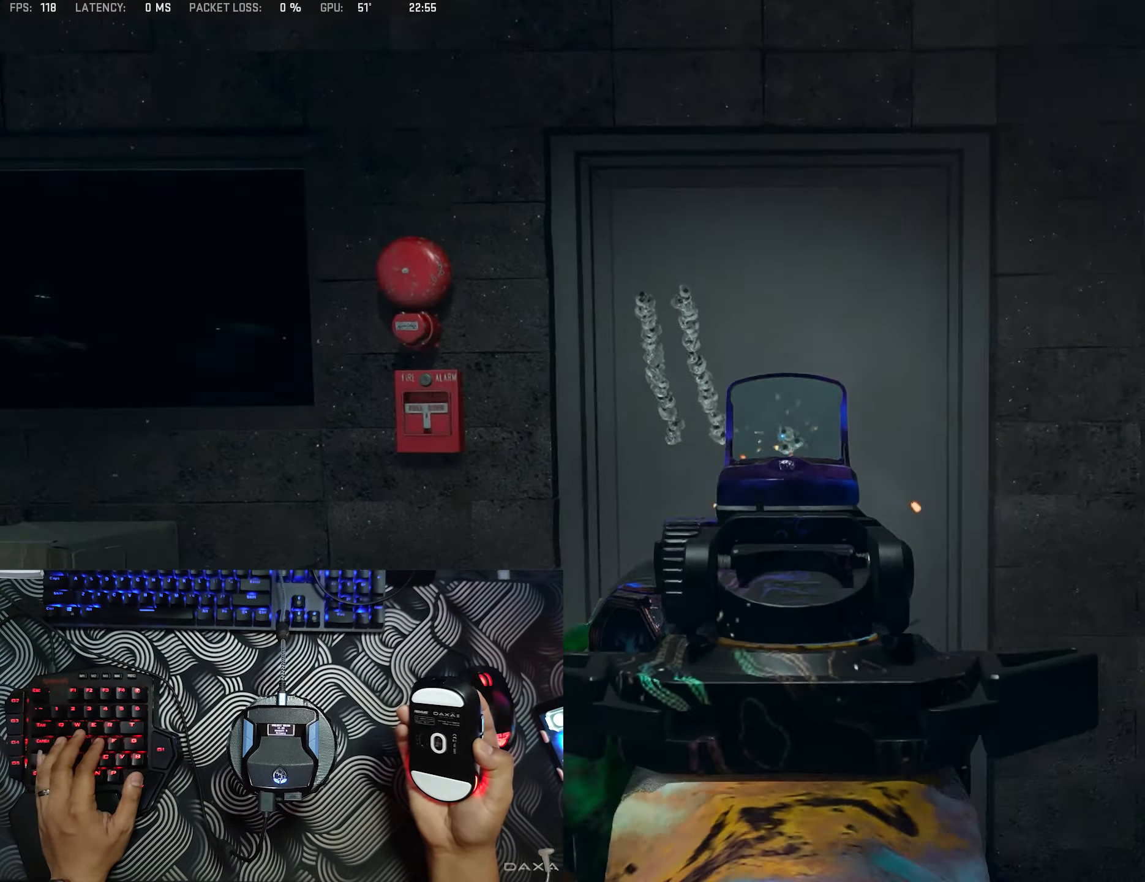
{"buttons": ["L2", "R2"], "left_stick": "center", "right_stick": "center", "events": []}
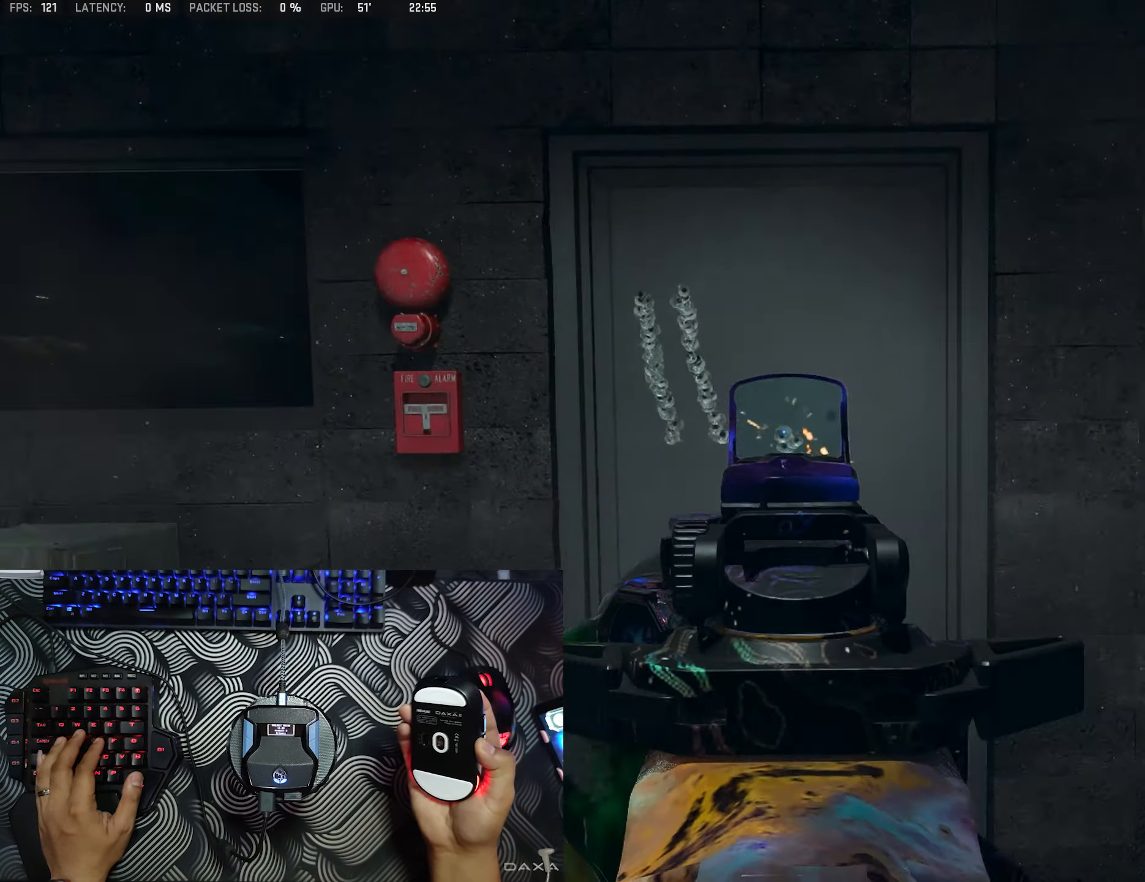
{"buttons": ["L2", "R2"], "left_stick": "center", "right_stick": "center", "events": []}
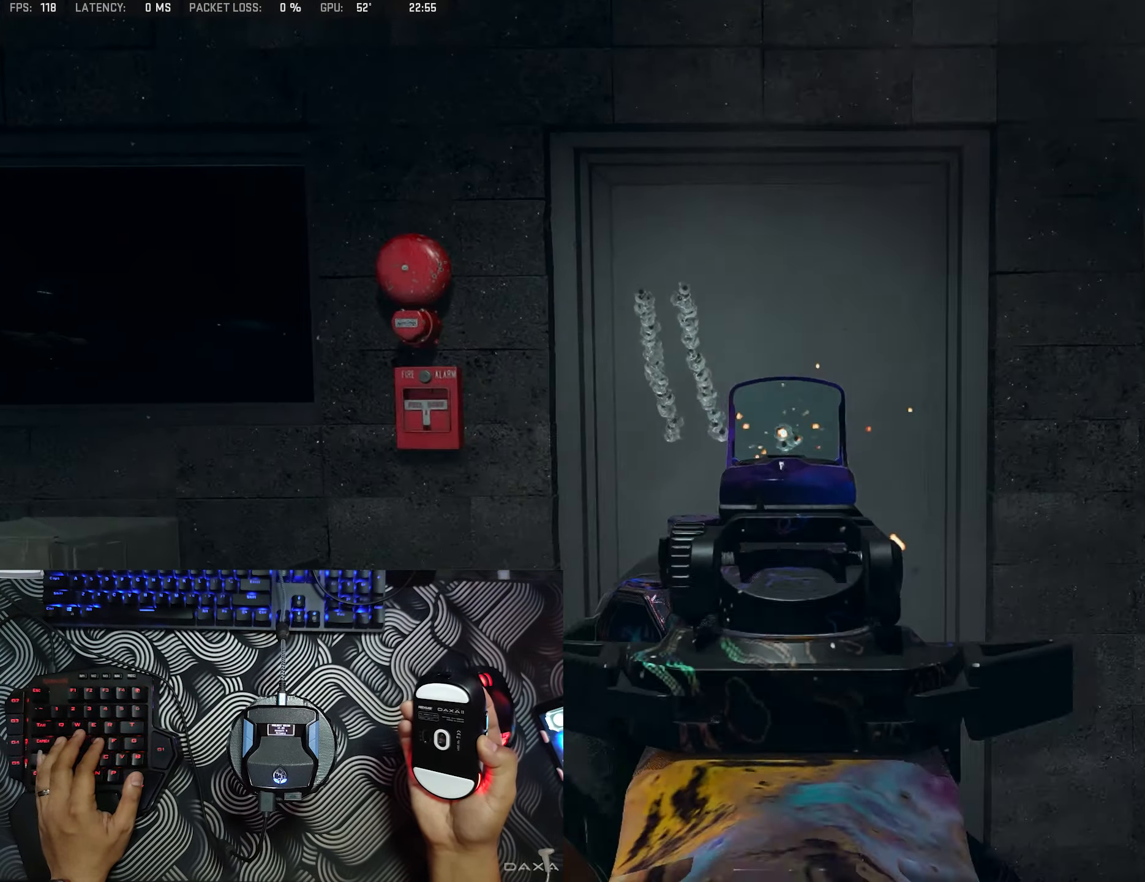
{"buttons": ["L2", "R2"], "left_stick": "center", "right_stick": "center", "events": []}
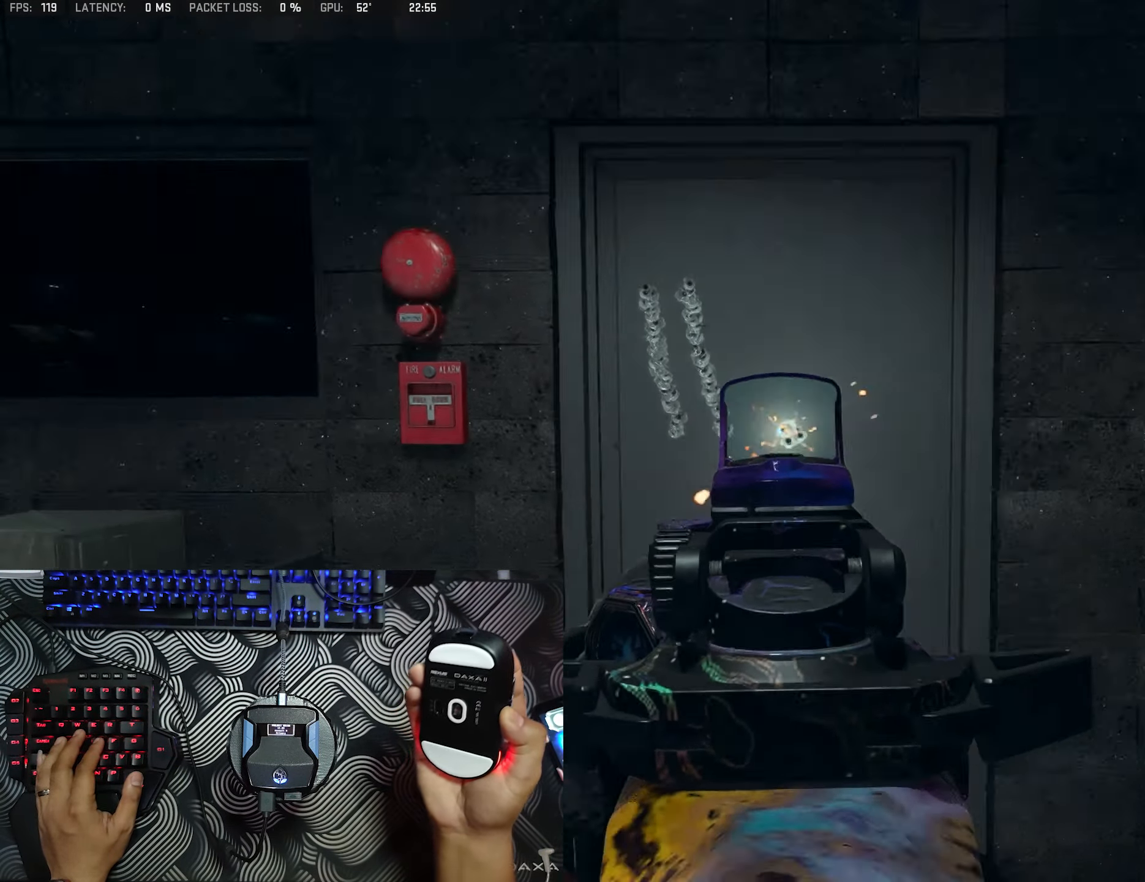
{"buttons": ["L2", "R2"], "left_stick": "center", "right_stick": "center", "events": []}
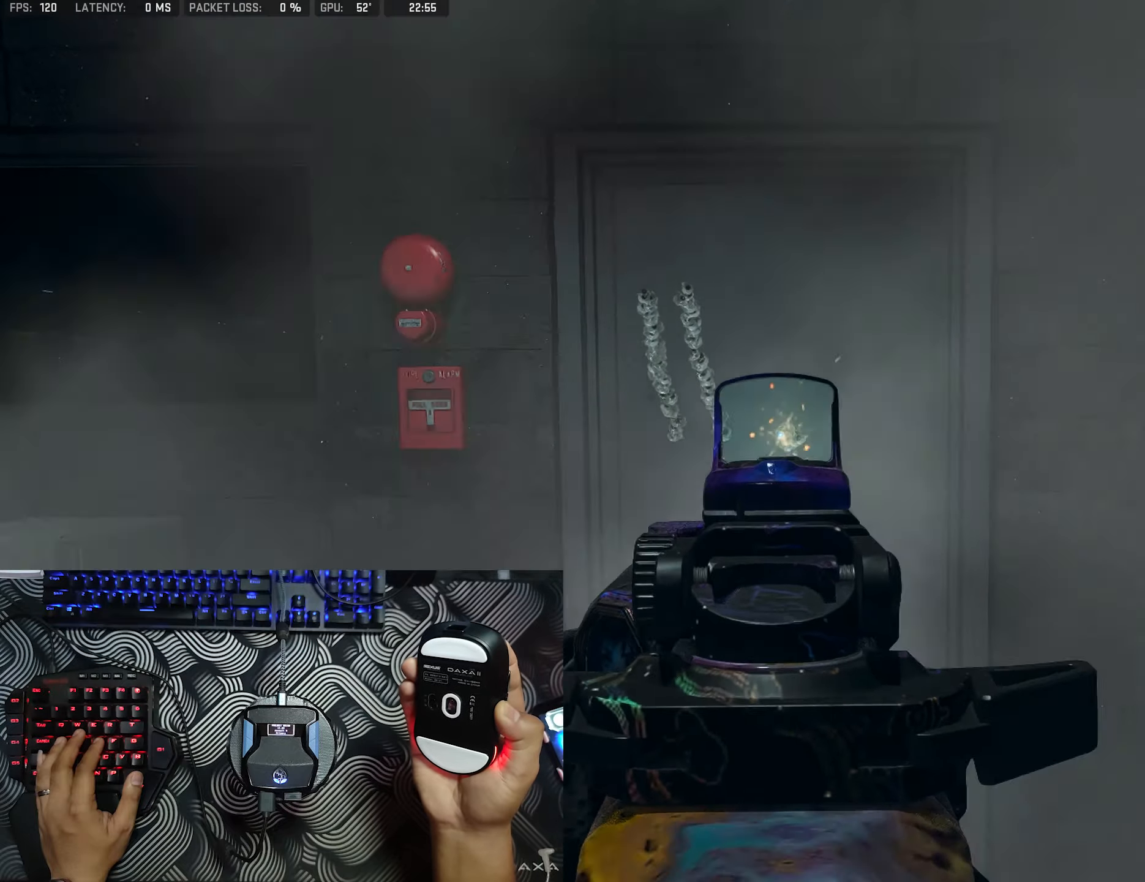
{"buttons": ["L2", "R2"], "left_stick": "center", "right_stick": "center", "events": []}
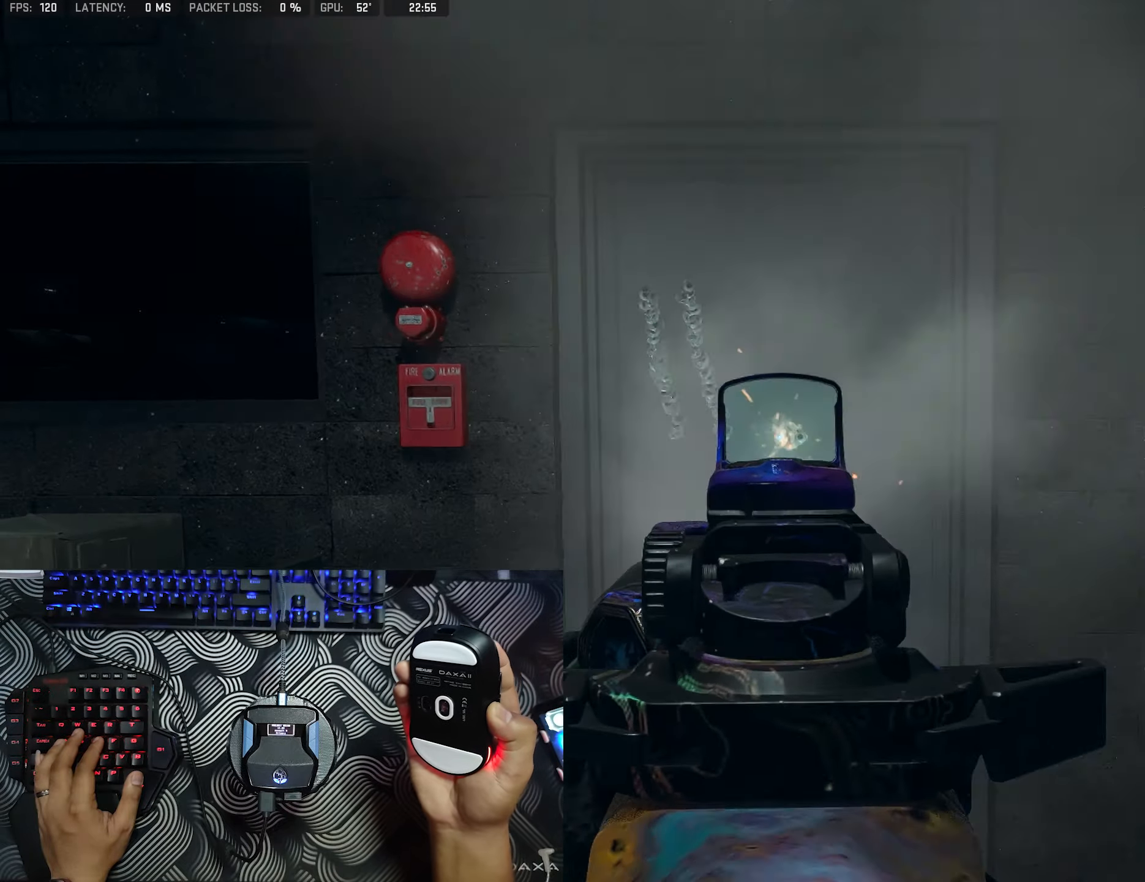
{"buttons": ["L2", "R2"], "left_stick": "center", "right_stick": "center", "events": []}
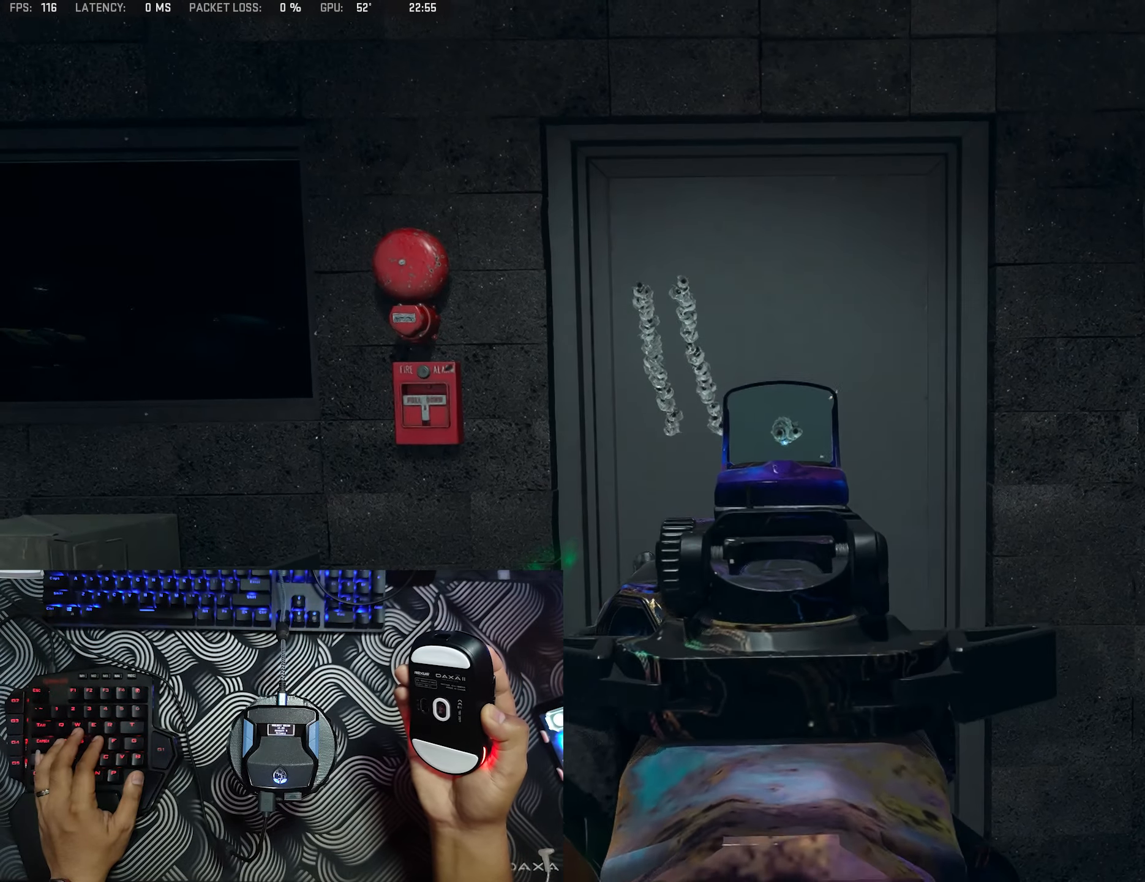
{"buttons": [], "left_stick": "right", "right_stick": "center", "events": [[267, "L2", "up"], [267, "R2", "up"], [434, "left_stick", "right"]]}
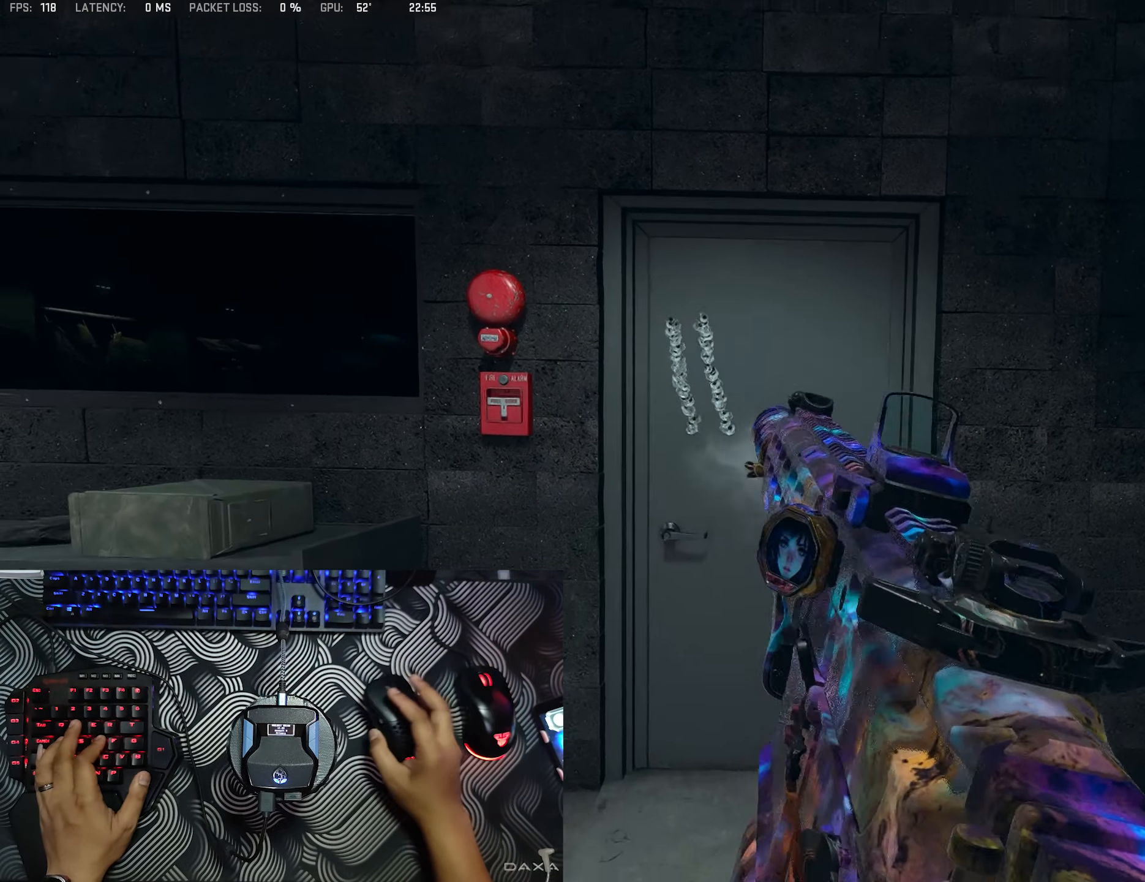
{"buttons": [], "left_stick": "center", "right_stick": "center", "events": [[167, "left_stick", "up-left"], [317, "left_stick", "left"], [434, "left_stick", "center"]]}
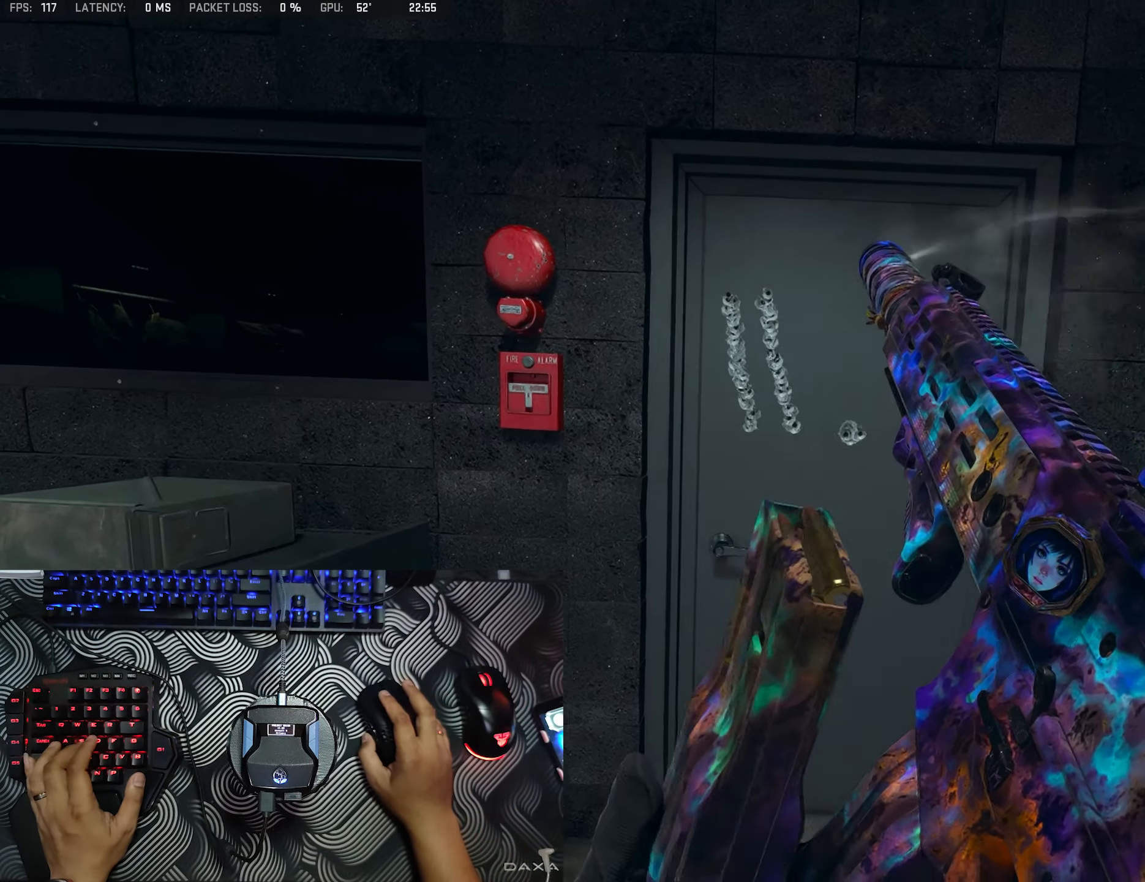
{"buttons": [], "left_stick": "center", "right_stick": "center", "events": [[134, "left_stick", "down"], [334, "left_stick", "right"], [500, "left_stick", "center"]]}
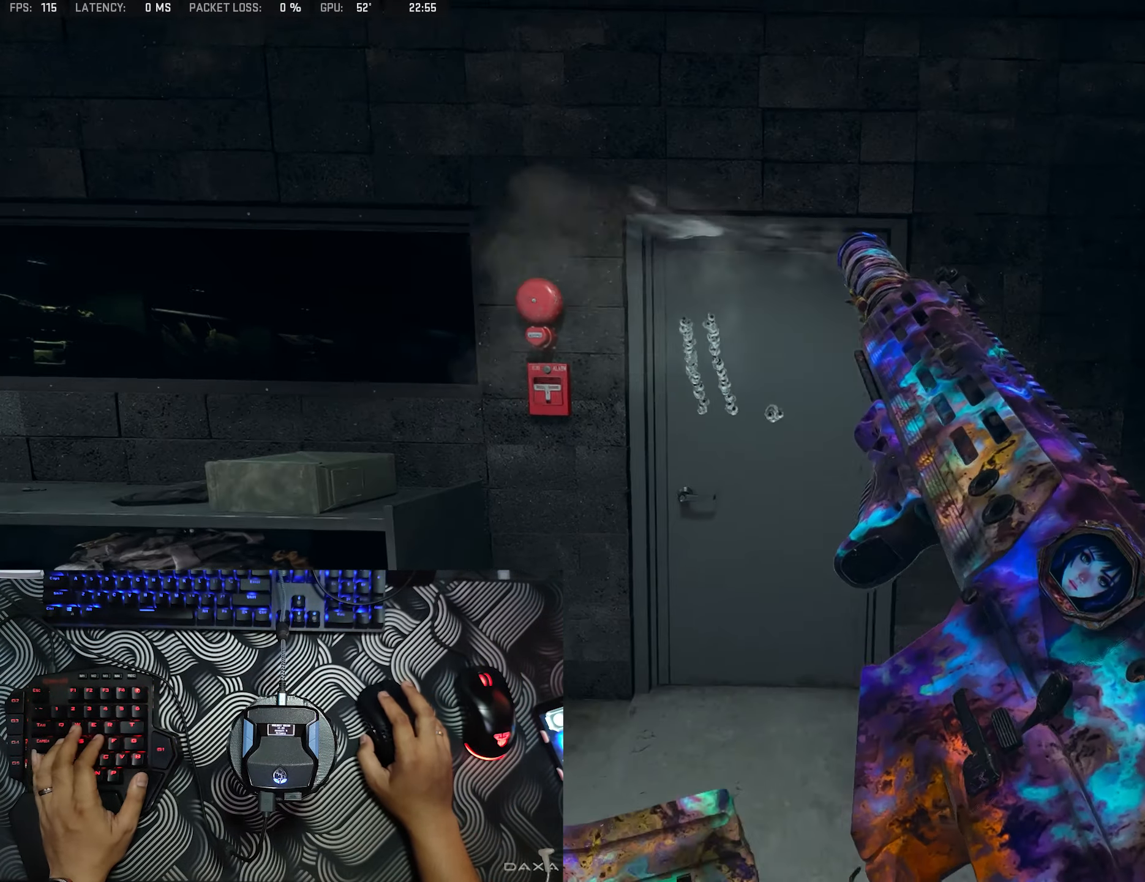
{"buttons": [], "left_stick": "center", "right_stick": "center", "events": [[134, "left_stick", "left"], [300, "left_stick", "center"]]}
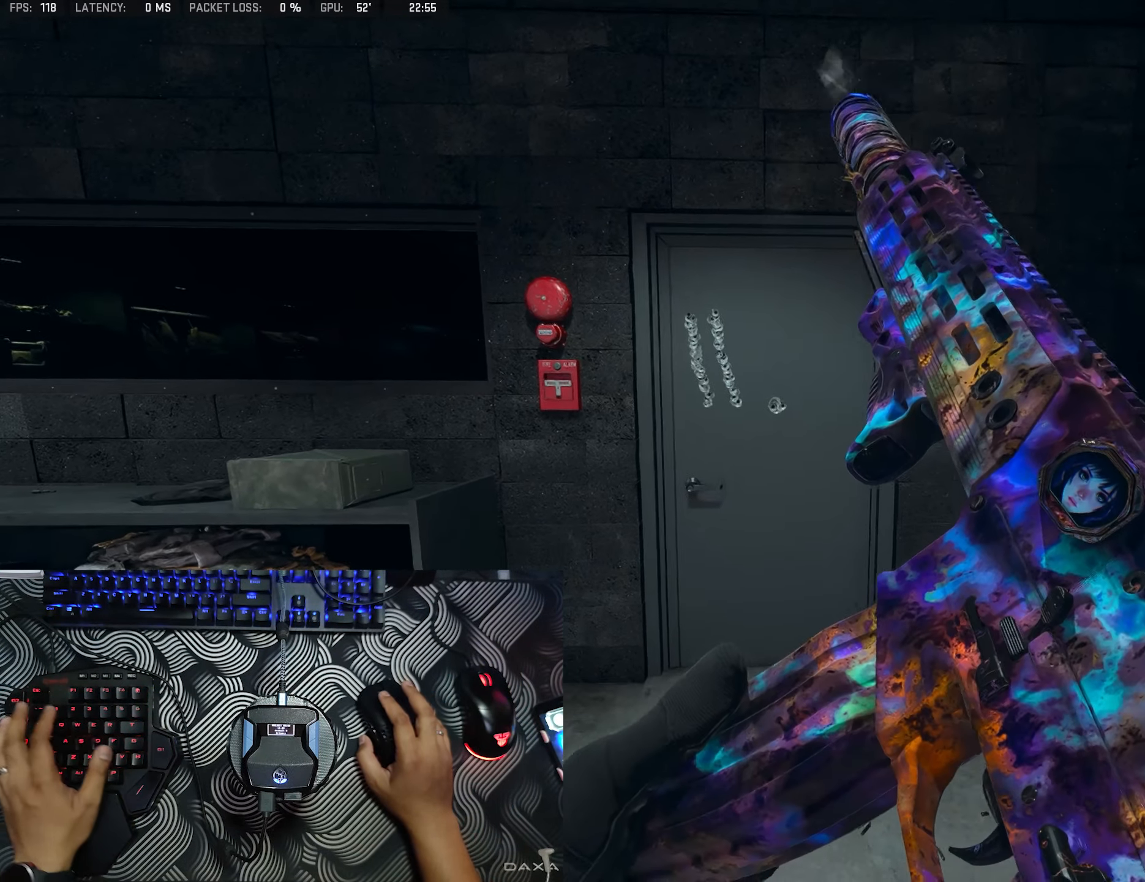
{"buttons": [], "left_stick": "center", "right_stick": "center", "events": []}
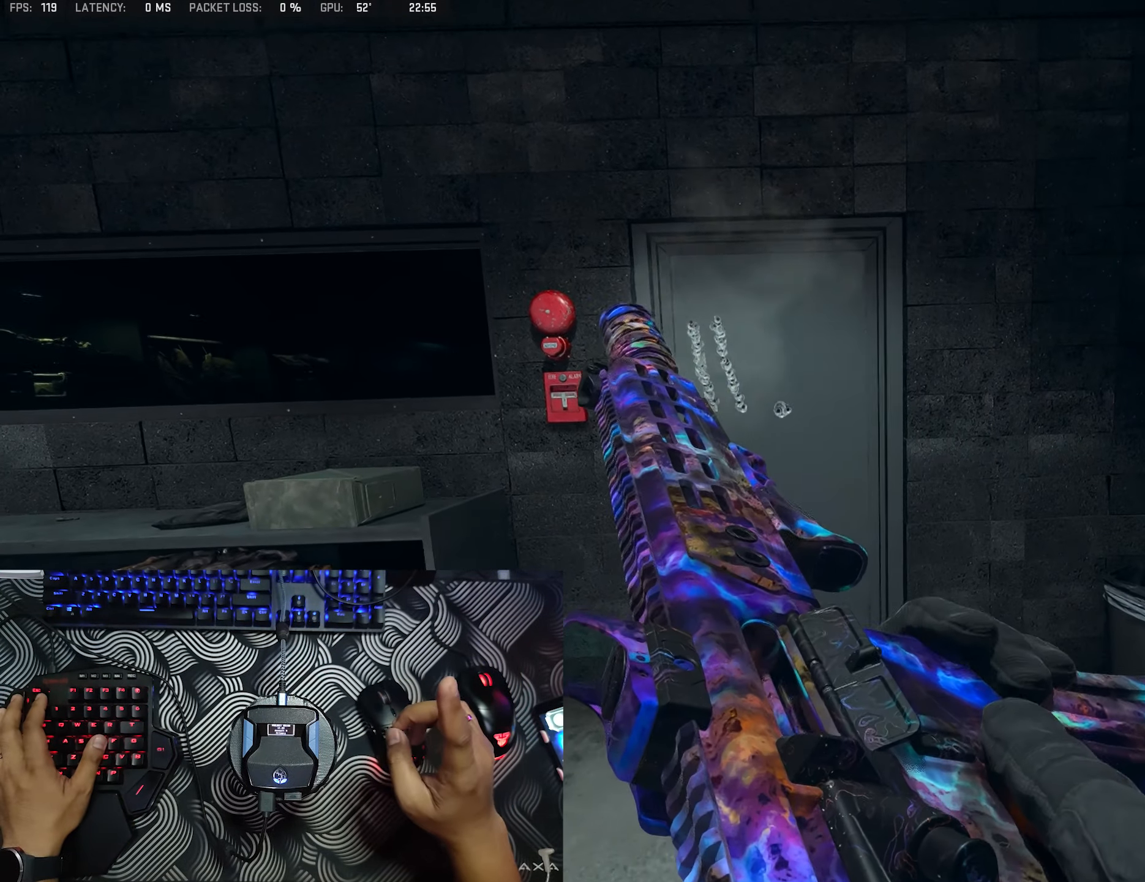
{"buttons": ["L2"], "left_stick": "center", "right_stick": "center", "events": [[500, "L2", "down"]]}
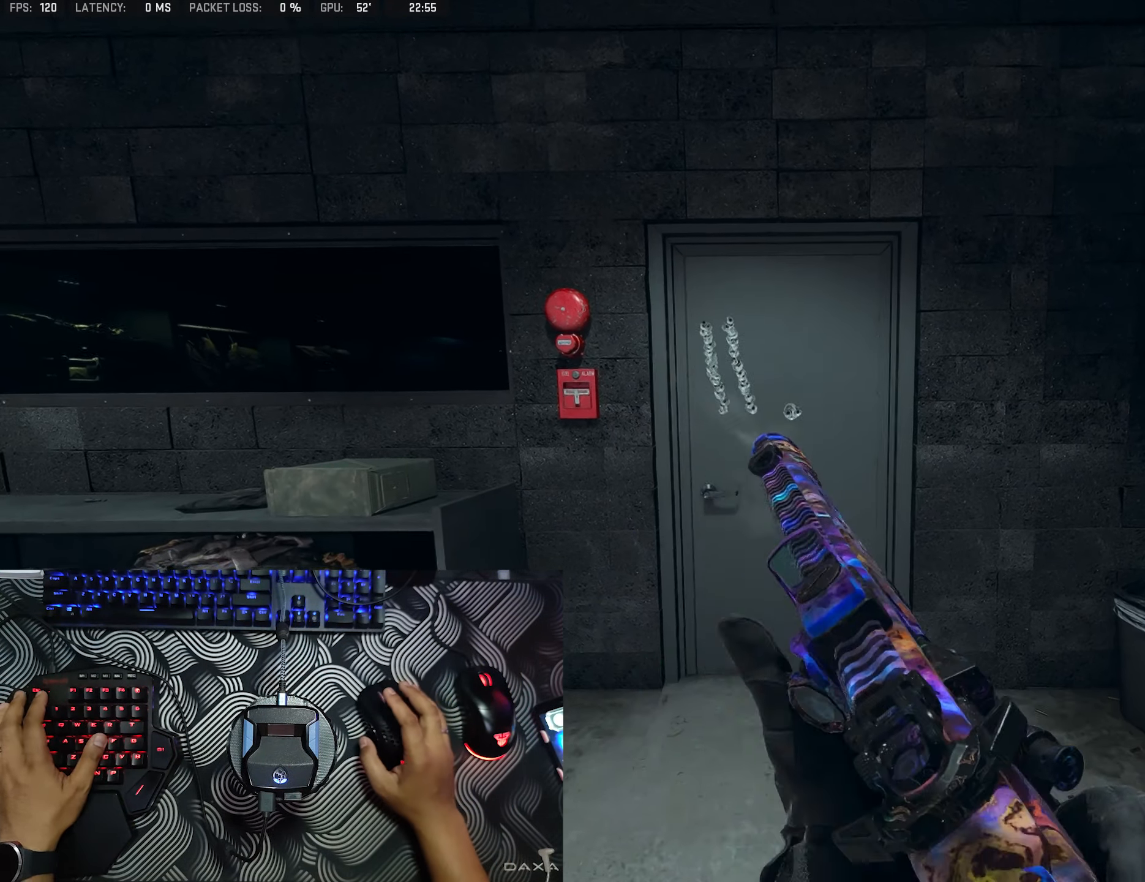
{"buttons": [], "left_stick": "center", "right_stick": "center", "events": [[334, "L2", "up"]]}